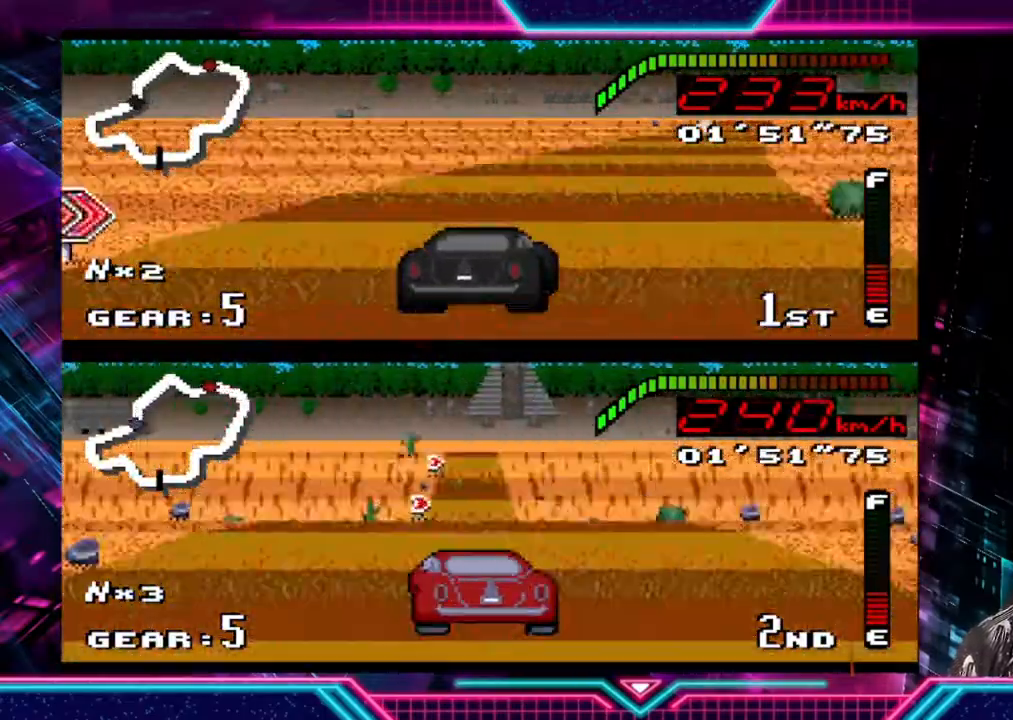
Gameplay with a controller (Xbox layout); each line is a JSON object with the inputs held at the frame after it. "events" lists button and stick changes between this image and that frame as [ms after this image, input, new state], when the widget could be followed in between. Not read: R3 right_stick.
{"buttons": ["Y"], "left_stick": "center", "events": [[67, "left_stick", "right"], [467, "left_stick", "center"]]}
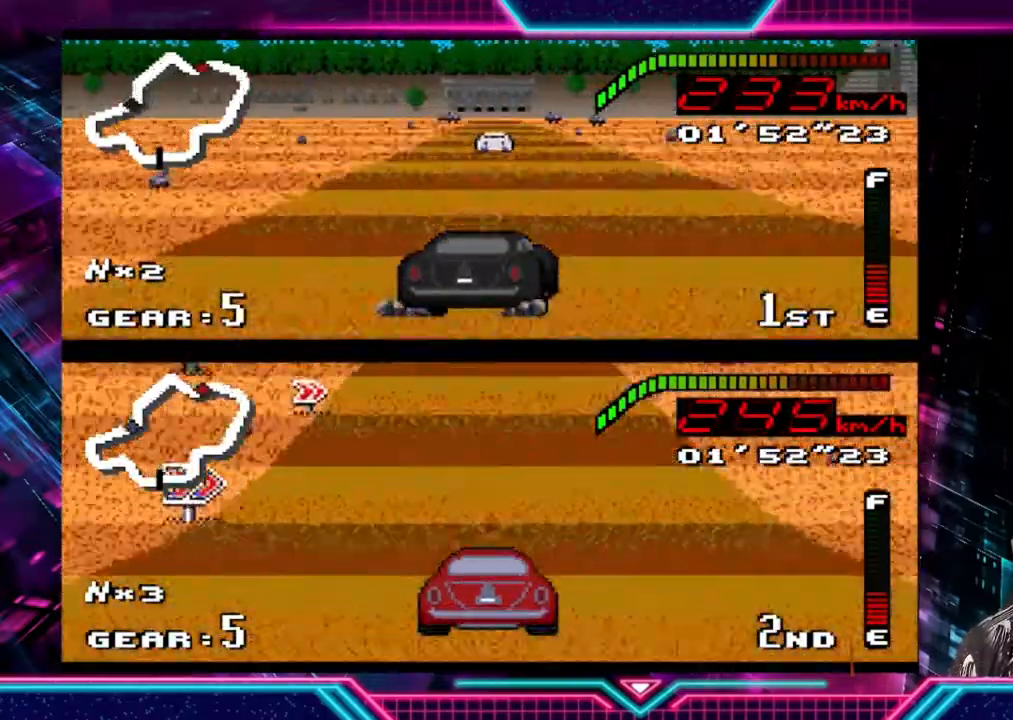
{"buttons": ["Y"], "left_stick": "right", "events": [[167, "left_stick", "left"], [300, "left_stick", "down-right"], [367, "left_stick", "right"]]}
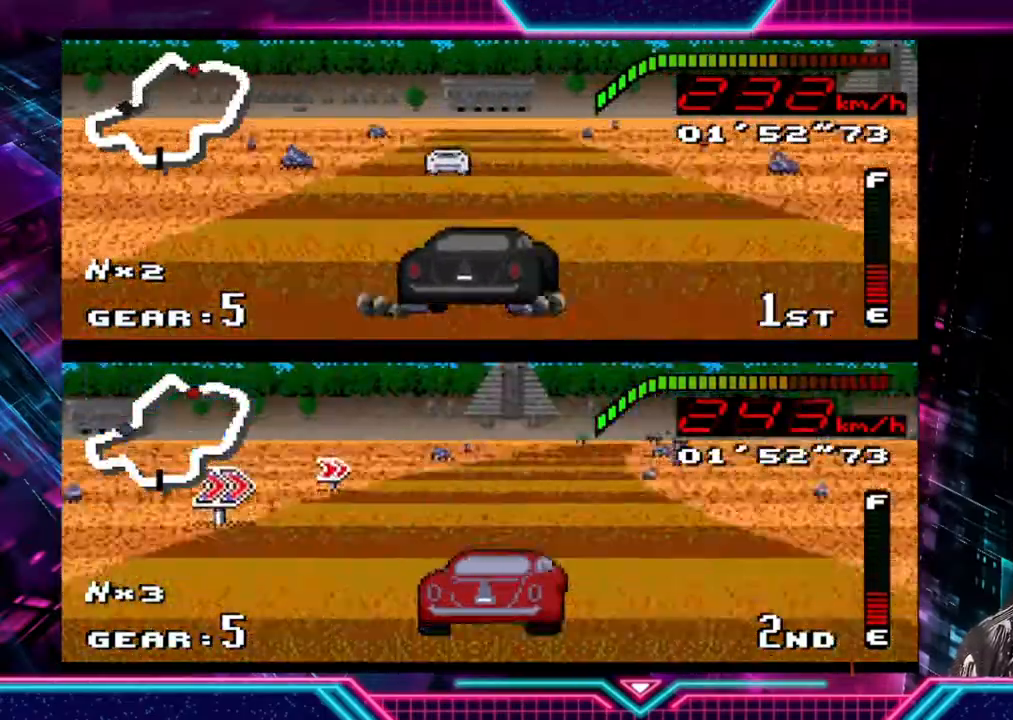
{"buttons": ["Y"], "left_stick": "right", "events": [[300, "left_stick", "center"], [467, "left_stick", "right"]]}
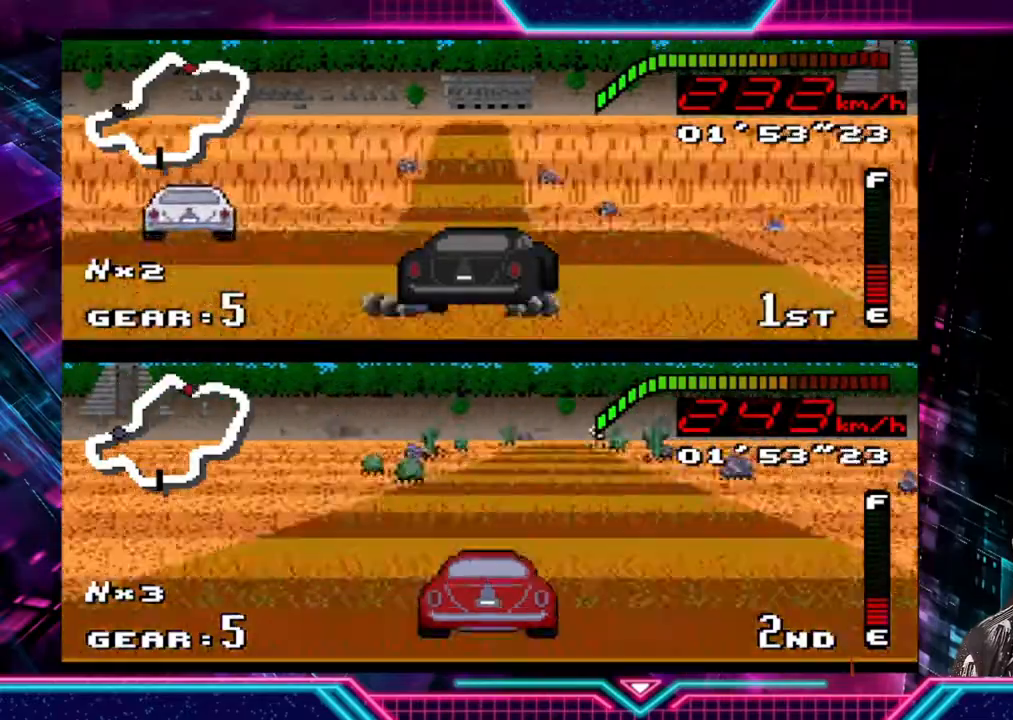
{"buttons": ["Y"], "left_stick": "center", "events": [[100, "left_stick", "center"], [167, "left_stick", "left"], [367, "left_stick", "center"]]}
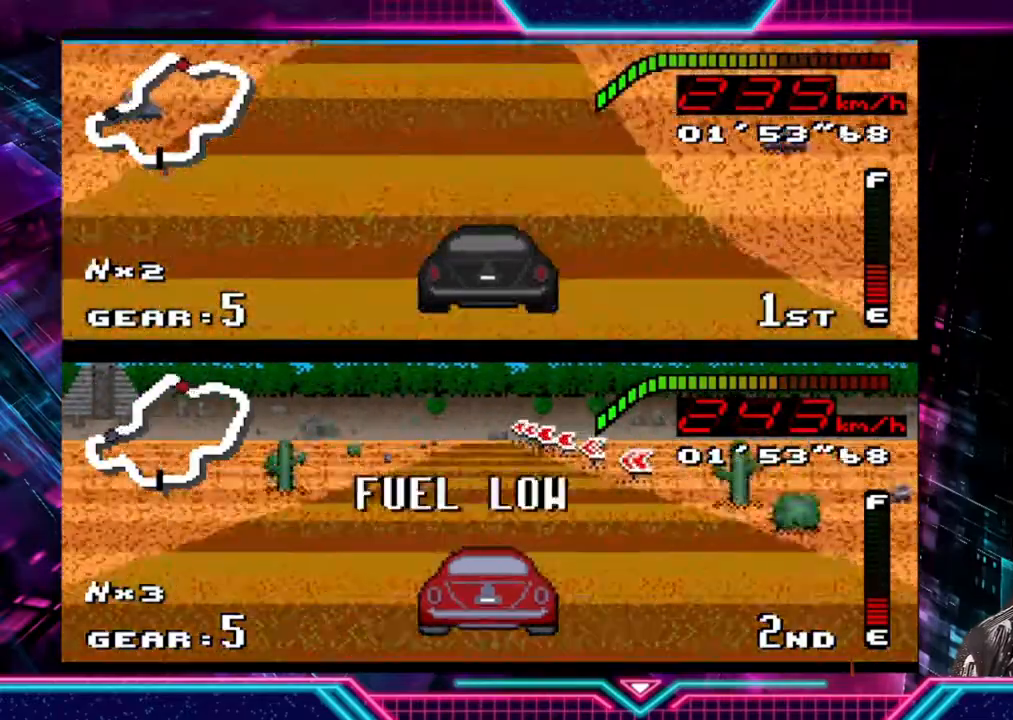
{"buttons": ["Y"], "left_stick": "center", "events": [[67, "left_stick", "left"], [233, "left_stick", "center"]]}
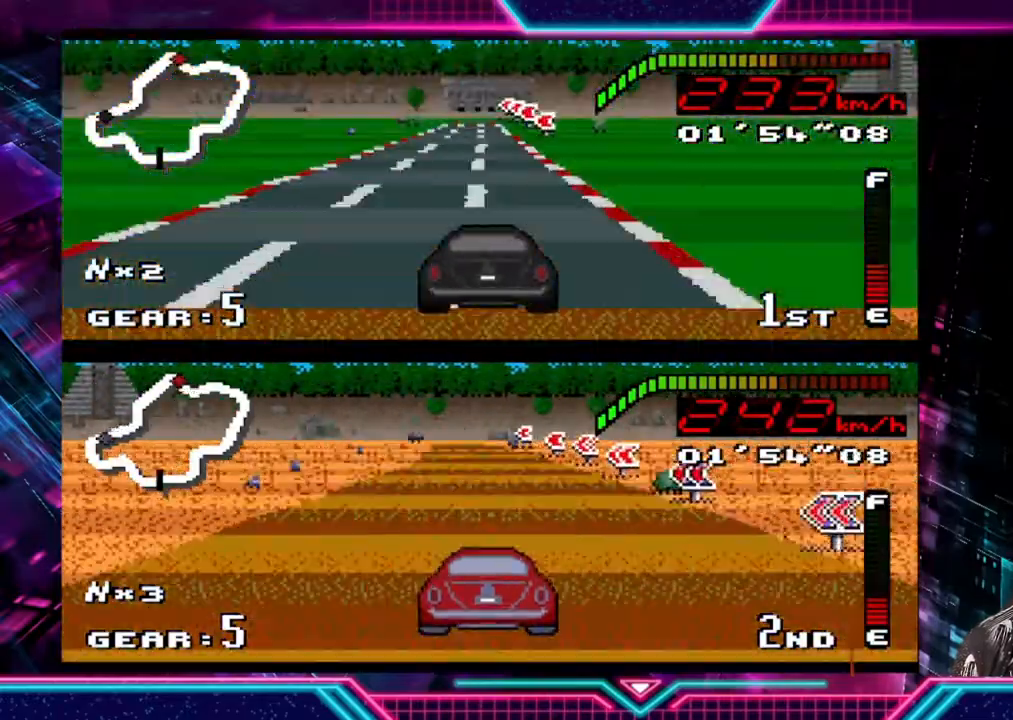
{"buttons": ["Y"], "left_stick": "left", "events": [[200, "left_stick", "left"], [400, "left_stick", "center"], [467, "left_stick", "left"]]}
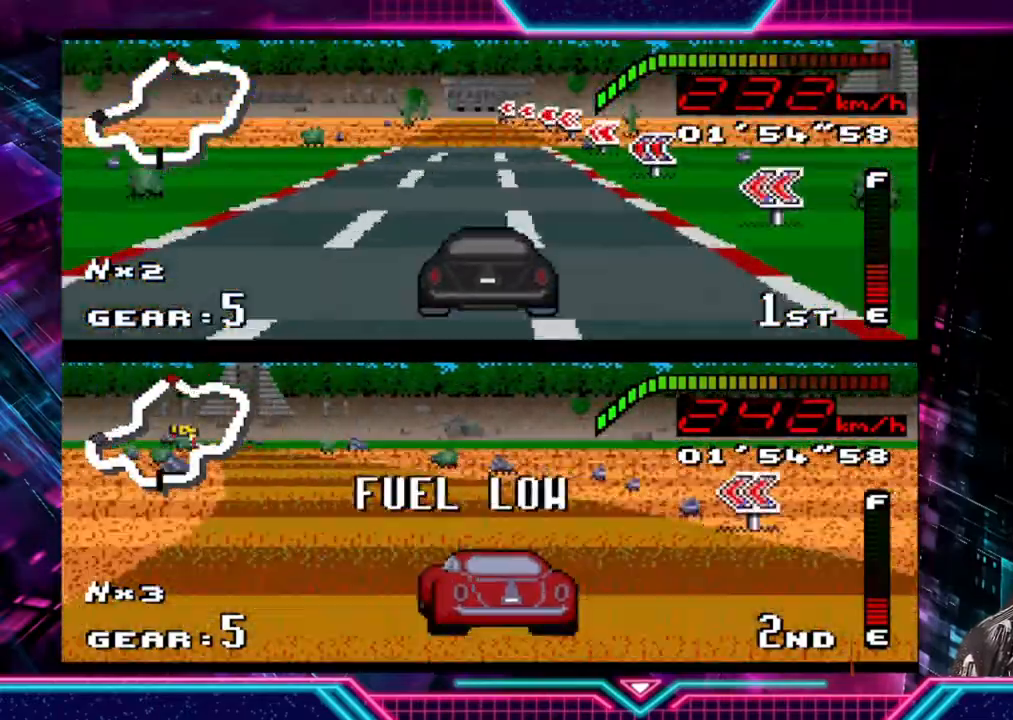
{"buttons": ["Y"], "left_stick": "left", "events": [[200, "left_stick", "center"], [300, "left_stick", "left"]]}
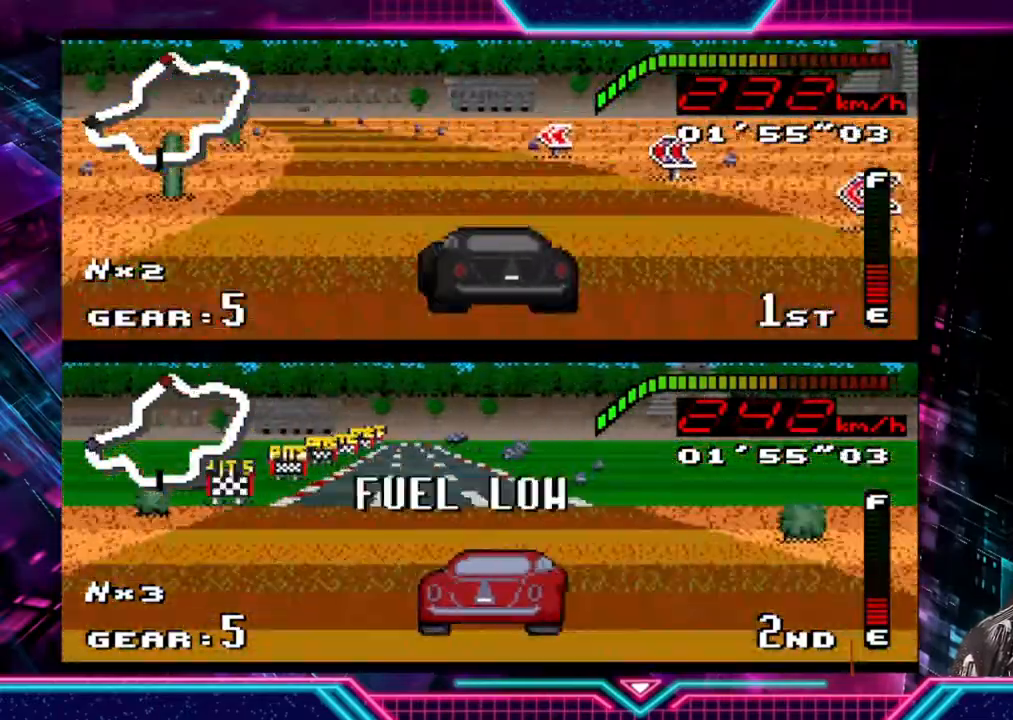
{"buttons": ["Y"], "left_stick": "left", "events": []}
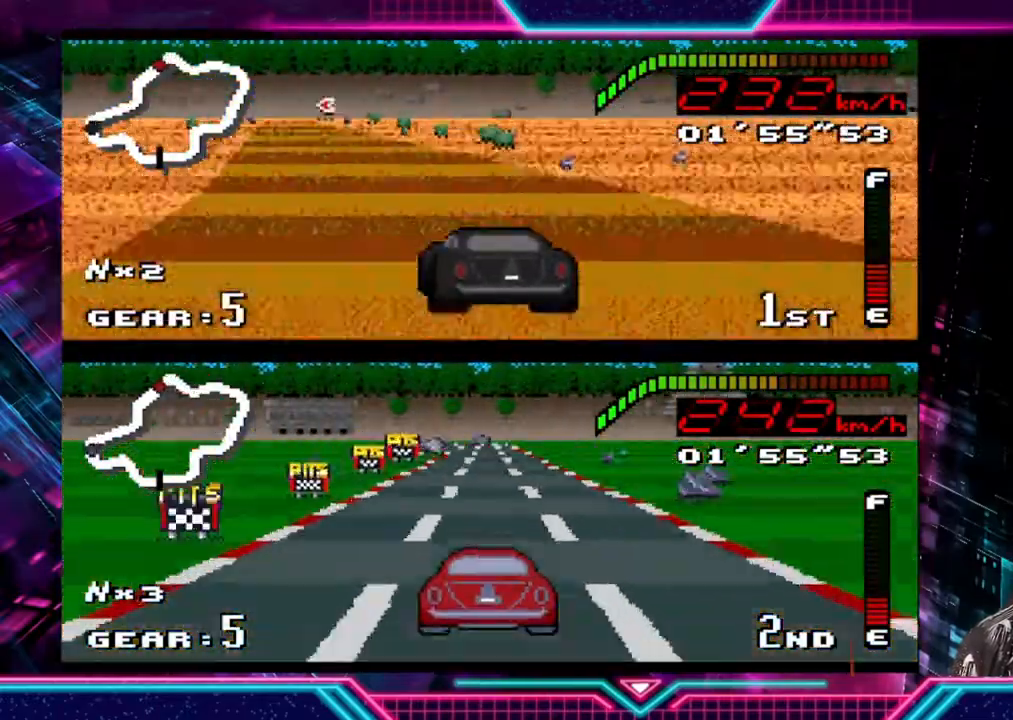
{"buttons": ["Y"], "left_stick": "right", "events": [[300, "left_stick", "center"], [433, "left_stick", "right"]]}
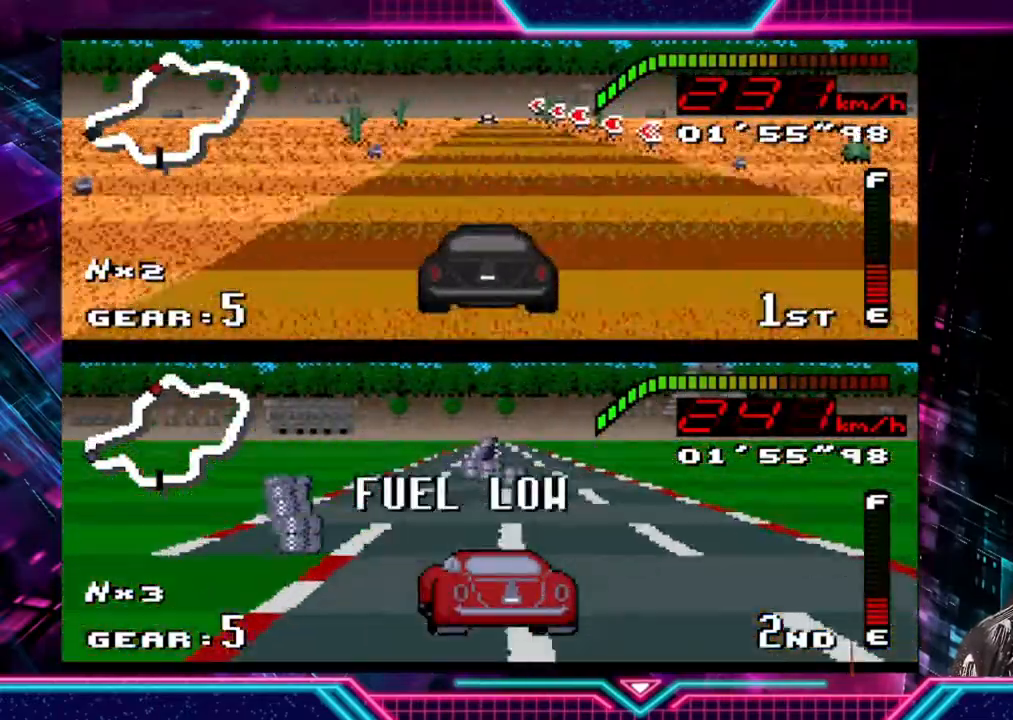
{"buttons": ["Y"], "left_stick": "right", "events": [[133, "left_stick", "center"], [433, "left_stick", "right"]]}
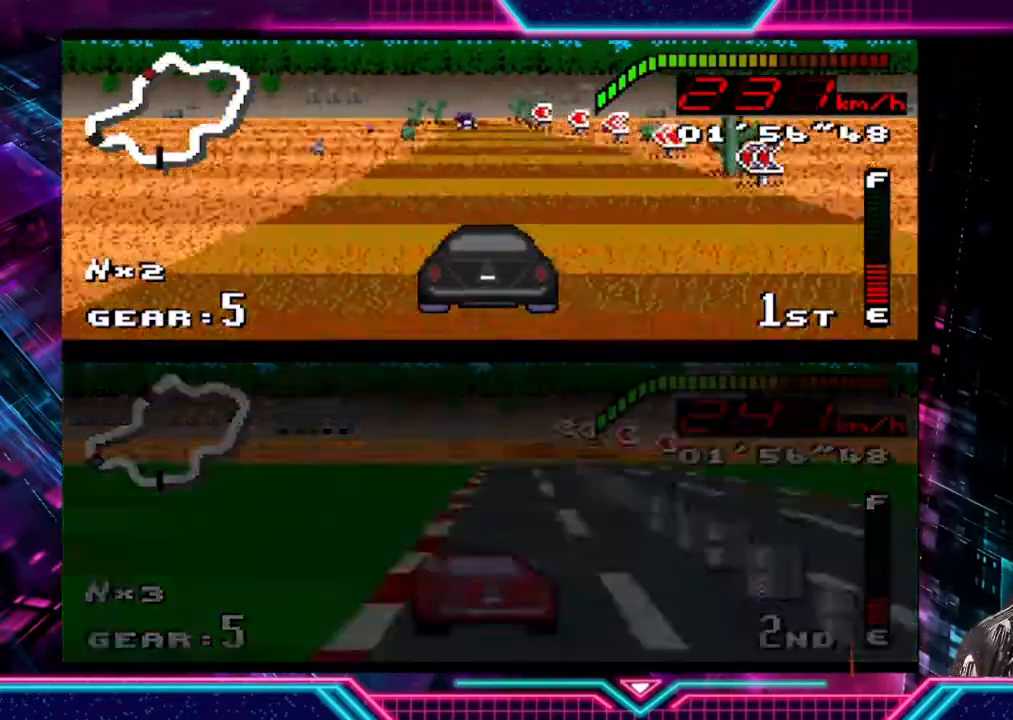
{"buttons": ["Y"], "left_stick": "left", "events": [[67, "left_stick", "center"], [400, "left_stick", "left"]]}
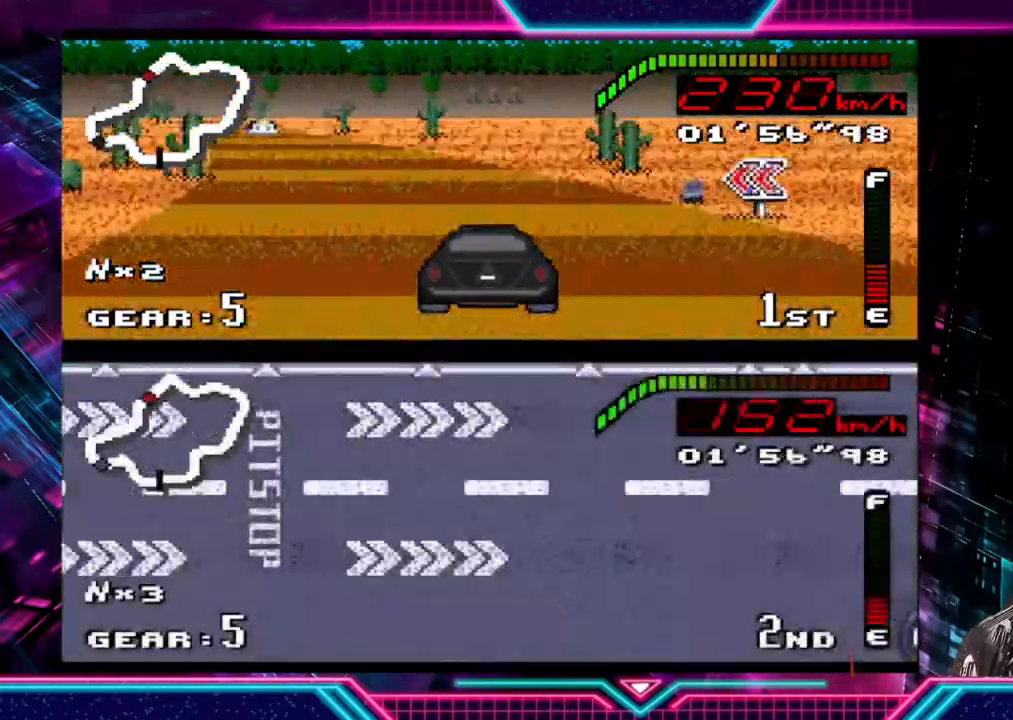
{"buttons": ["Y"], "left_stick": "left", "events": []}
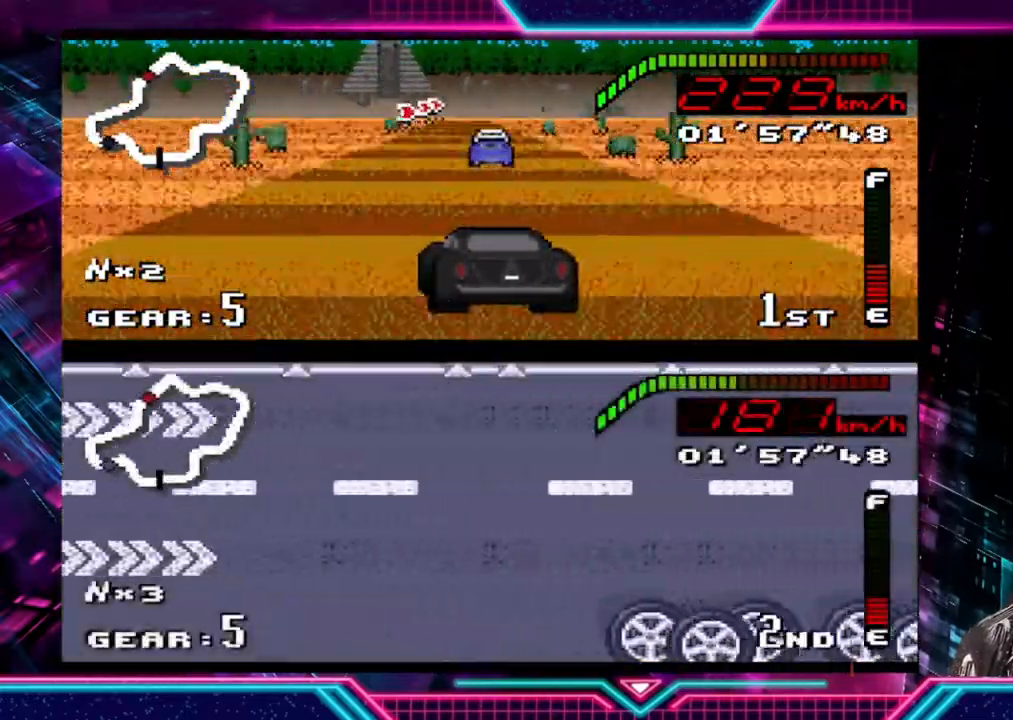
{"buttons": ["Y"], "left_stick": "left", "events": [[233, "left_stick", "down-right"], [367, "left_stick", "left"]]}
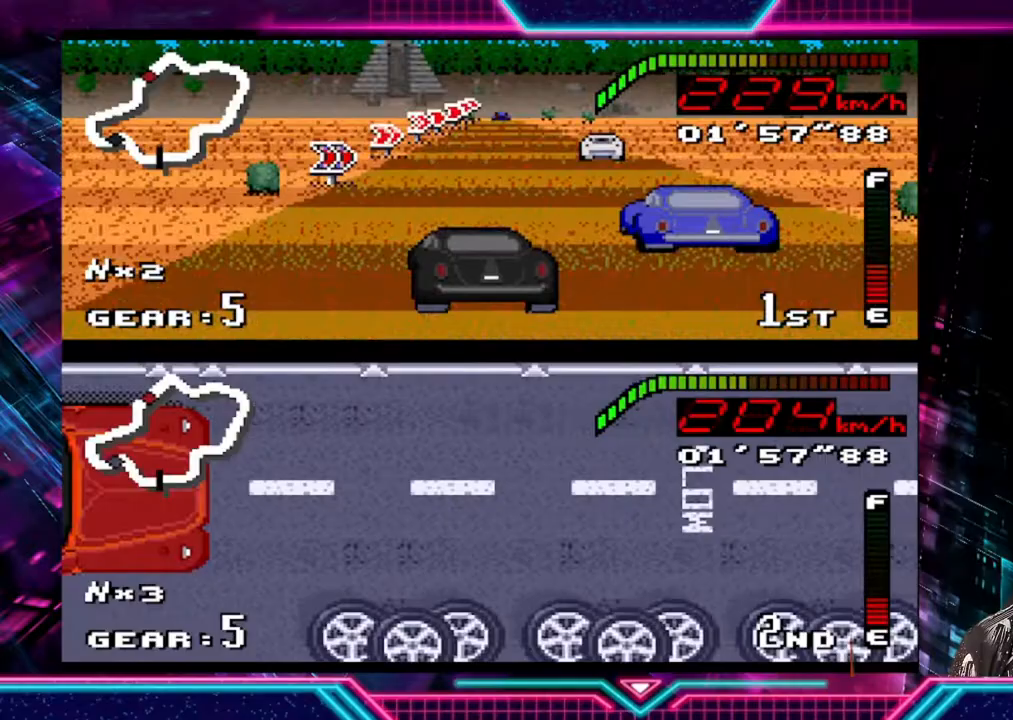
{"buttons": ["Y"], "left_stick": "right", "events": [[33, "left_stick", "center"], [400, "left_stick", "right"]]}
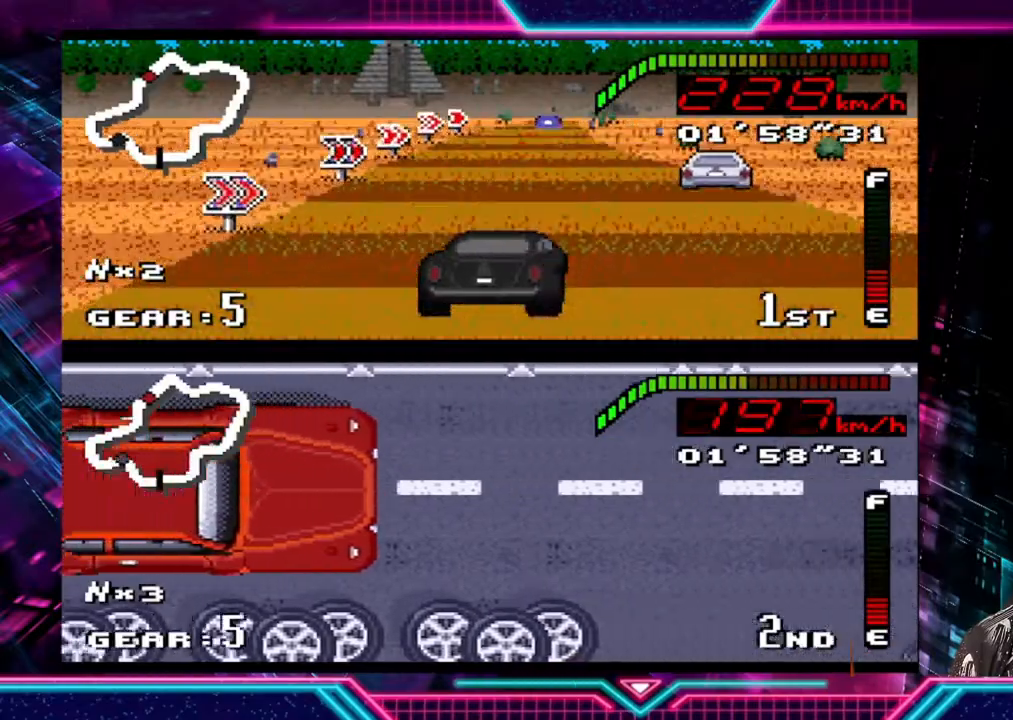
{"buttons": ["Y"], "left_stick": "right", "events": [[33, "left_stick", "center"], [133, "left_stick", "right"]]}
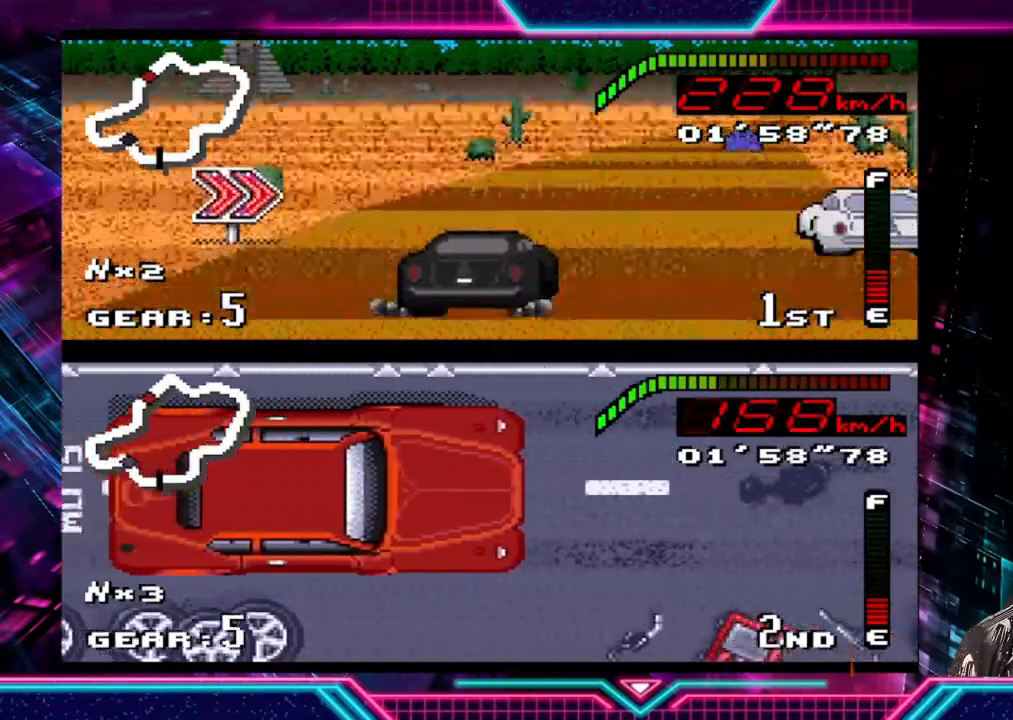
{"buttons": ["Y"], "left_stick": "center", "events": [[400, "left_stick", "center"]]}
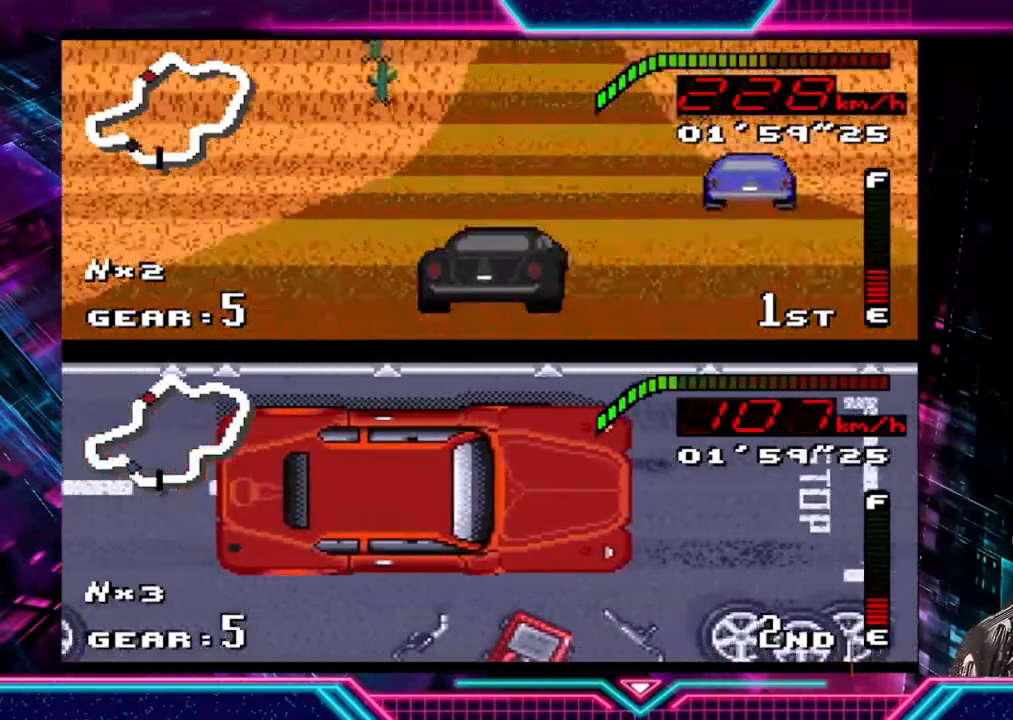
{"buttons": ["Y"], "left_stick": "right", "events": [[133, "left_stick", "right"], [267, "left_stick", "center"], [433, "left_stick", "right"]]}
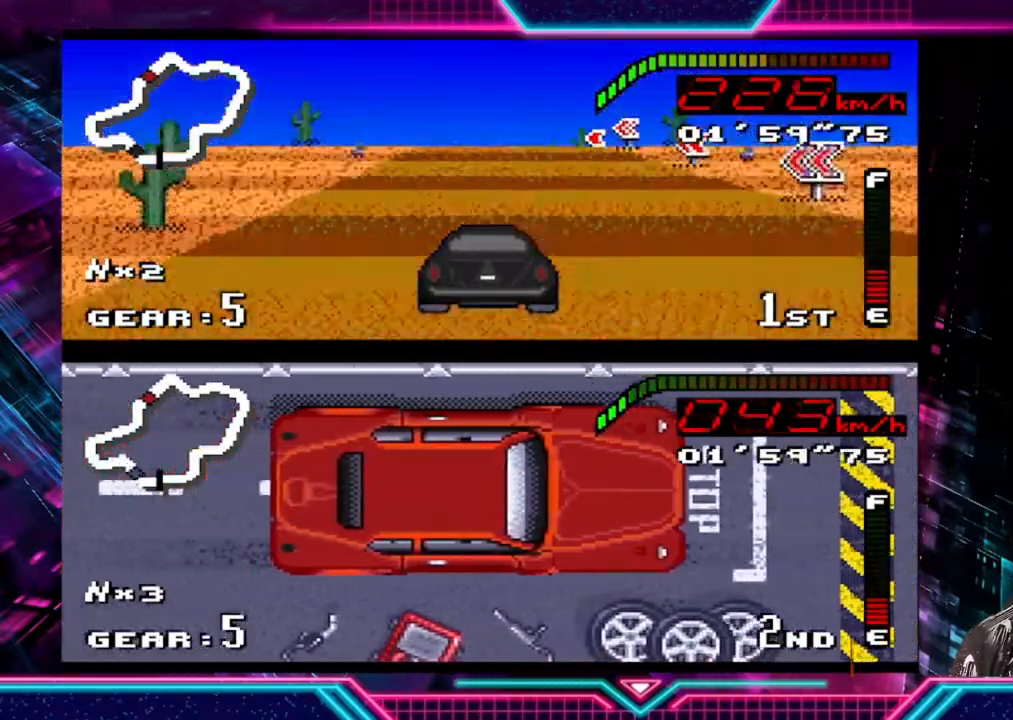
{"buttons": ["Y"], "left_stick": "left", "events": [[133, "left_stick", "center"], [467, "left_stick", "left"]]}
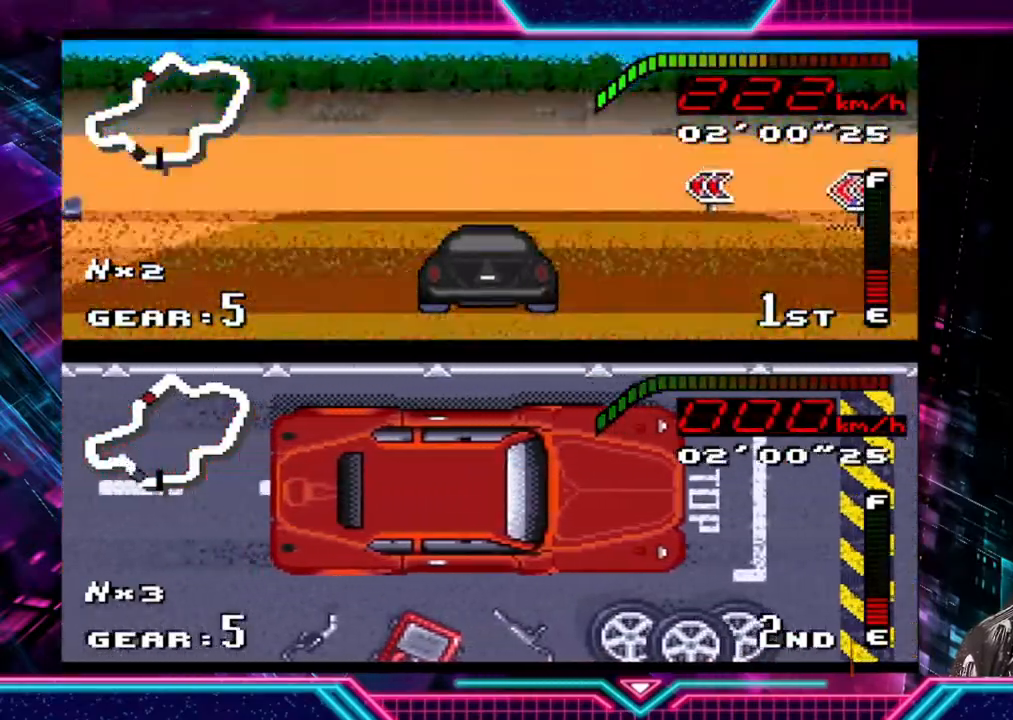
{"buttons": ["Y"], "left_stick": "left", "events": [[133, "left_stick", "center"], [400, "left_stick", "left"]]}
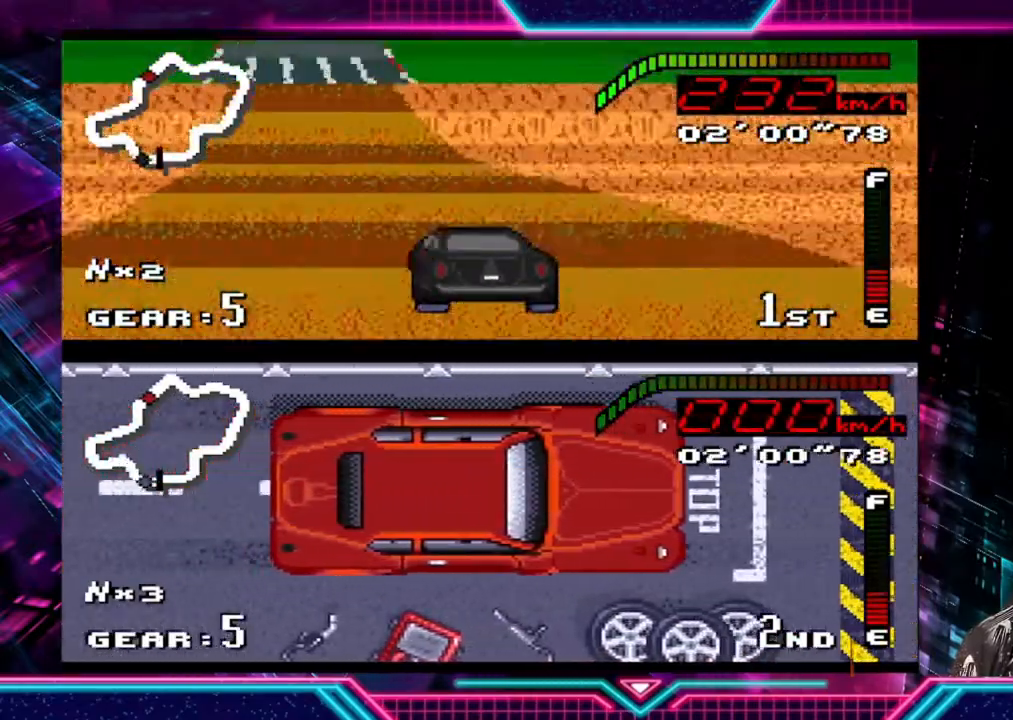
{"buttons": ["Y"], "left_stick": "center", "events": [[267, "left_stick", "center"]]}
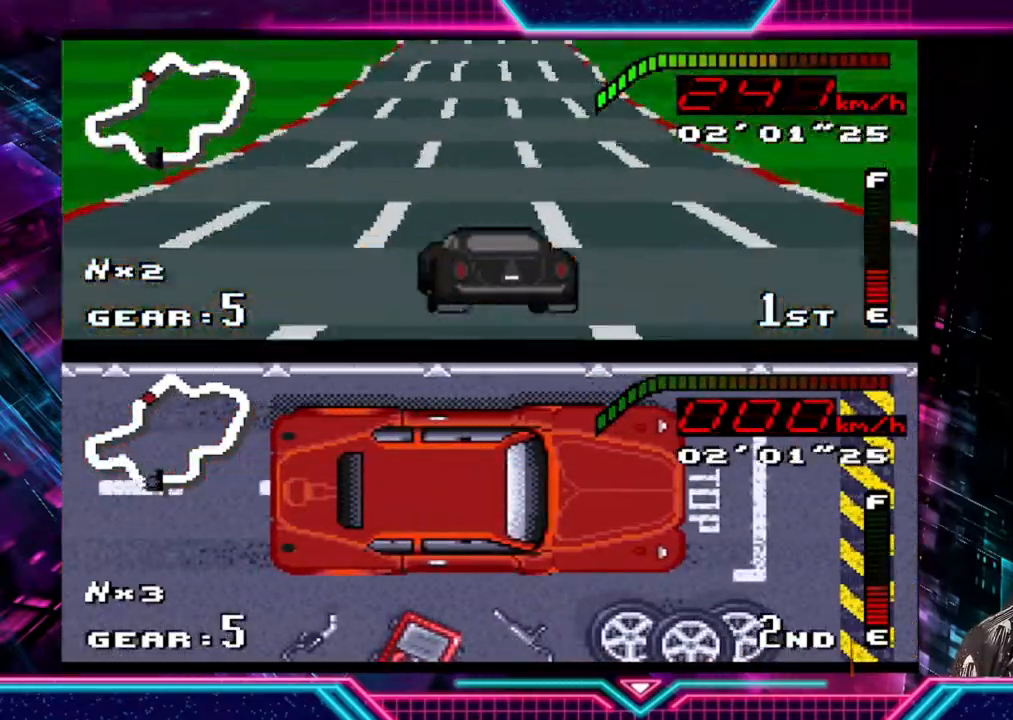
{"buttons": ["Y"], "left_stick": "center", "events": [[333, "left_stick", "right"], [433, "left_stick", "center"]]}
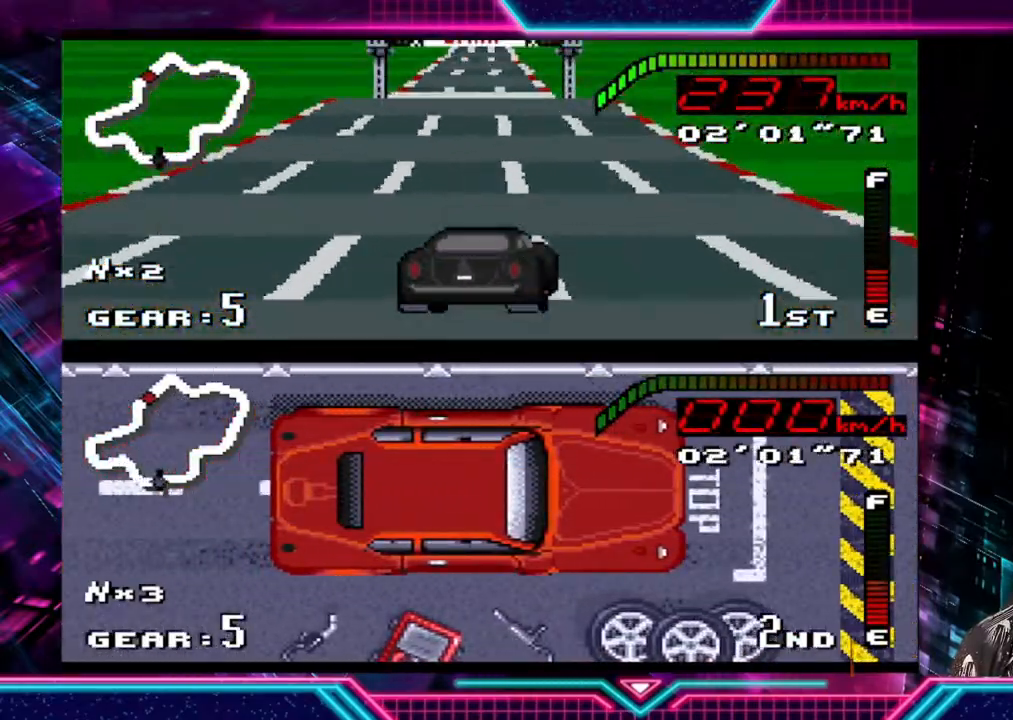
{"buttons": ["Y"], "left_stick": "center", "events": []}
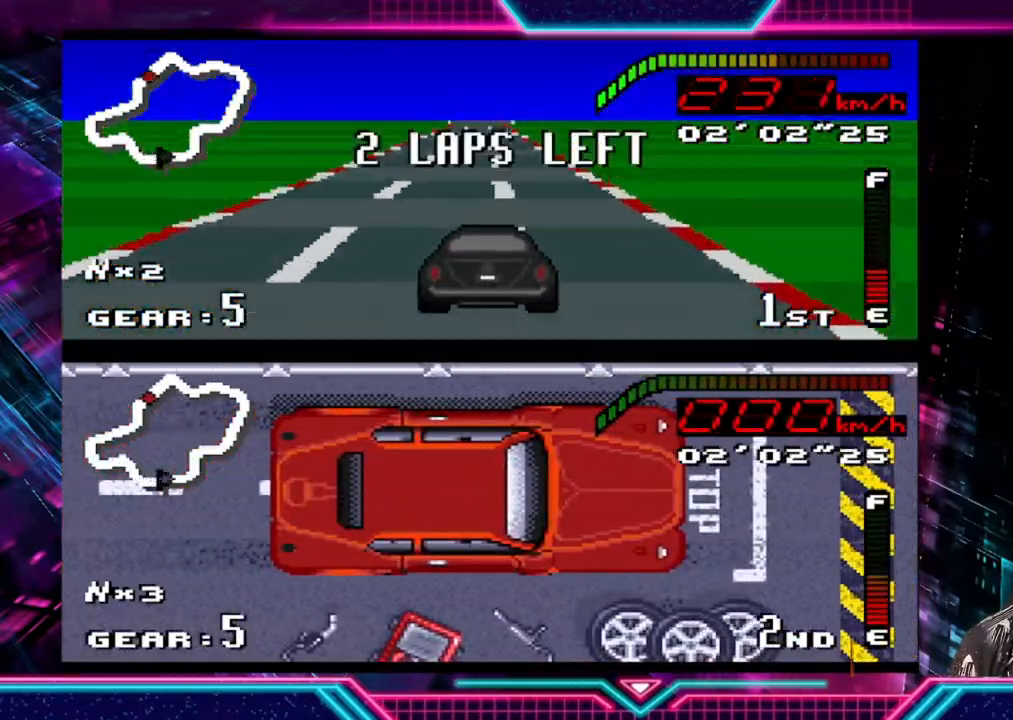
{"buttons": ["Y"], "left_stick": "center", "events": [[67, "left_stick", "left"], [233, "left_stick", "center"]]}
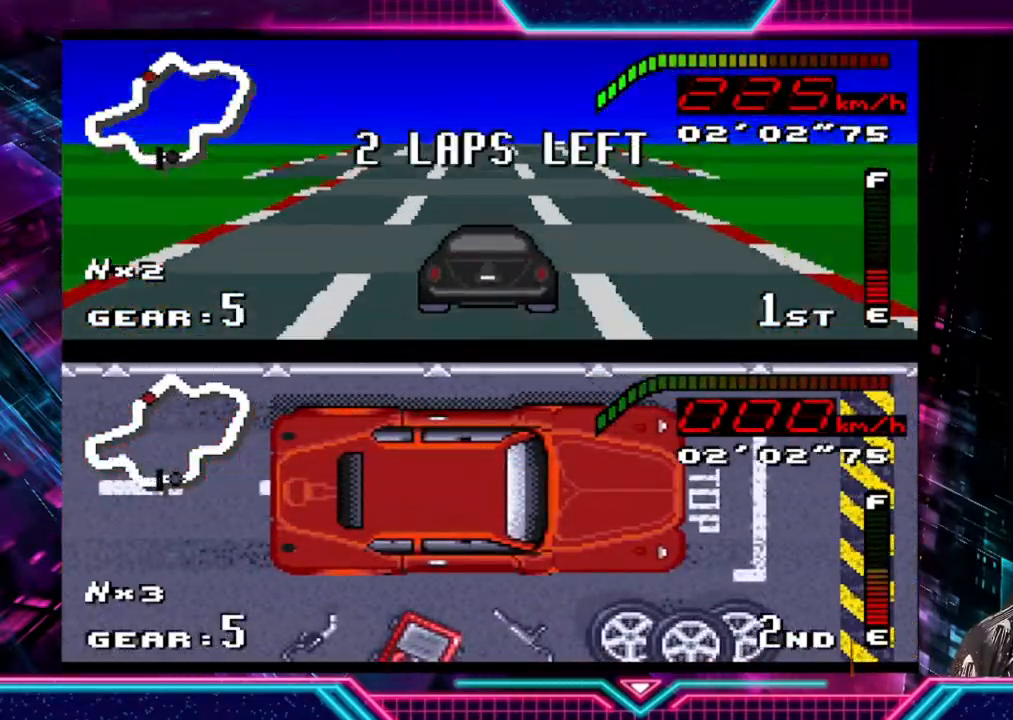
{"buttons": ["Y"], "left_stick": "center", "events": []}
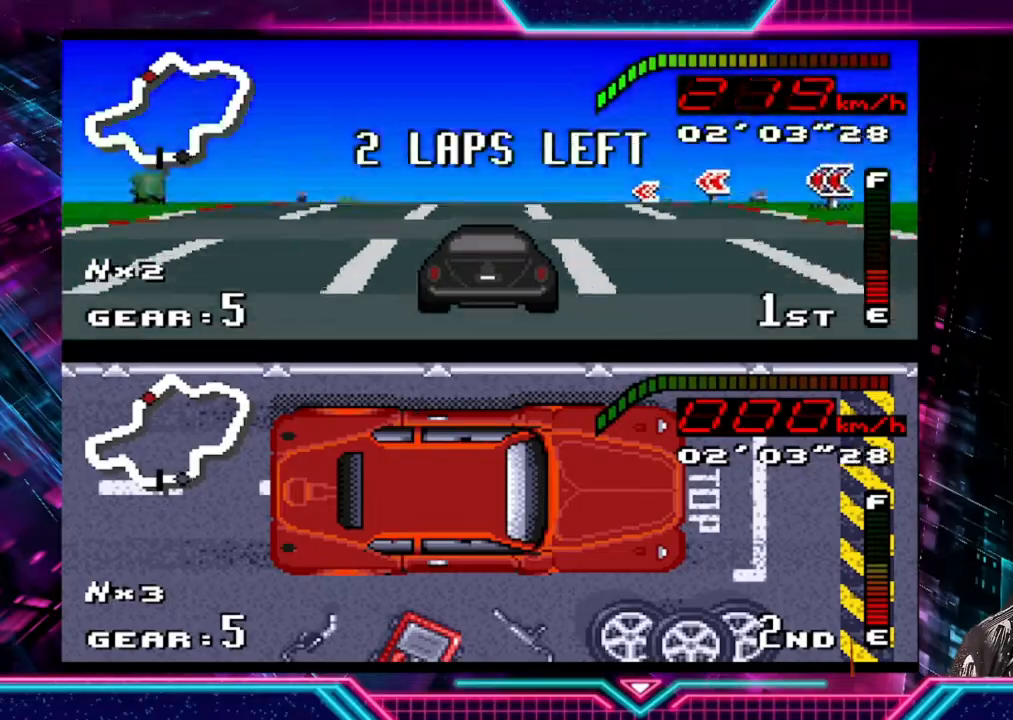
{"buttons": ["Y"], "left_stick": "center", "events": [[167, "left_stick", "left"], [367, "left_stick", "center"]]}
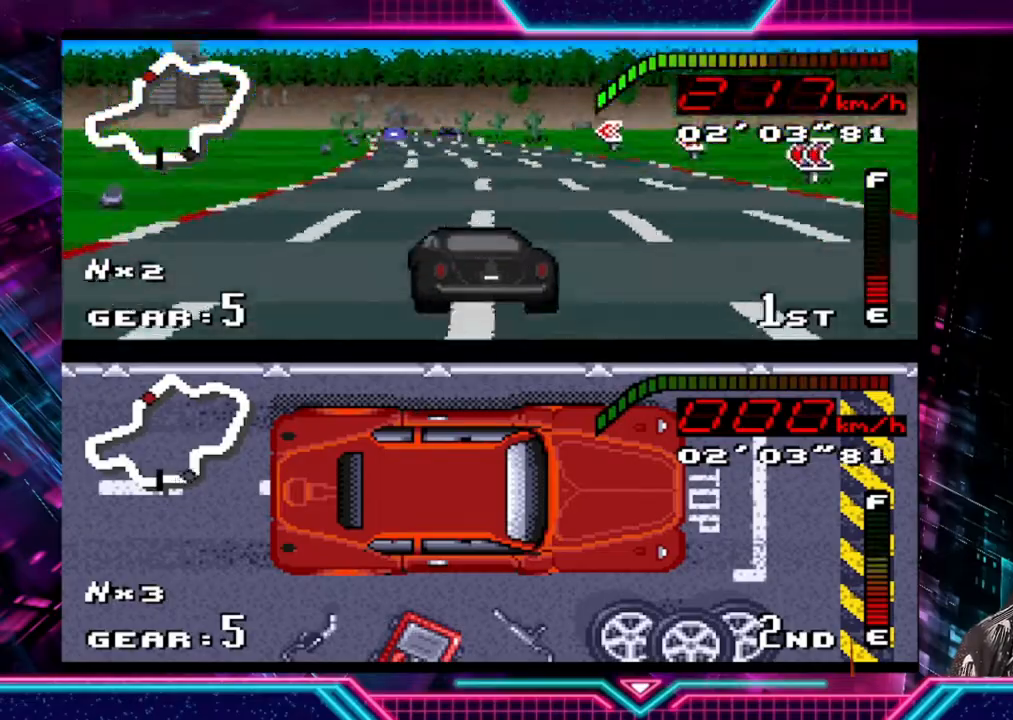
{"buttons": ["Y"], "left_stick": "left", "events": [[267, "left_stick", "left"]]}
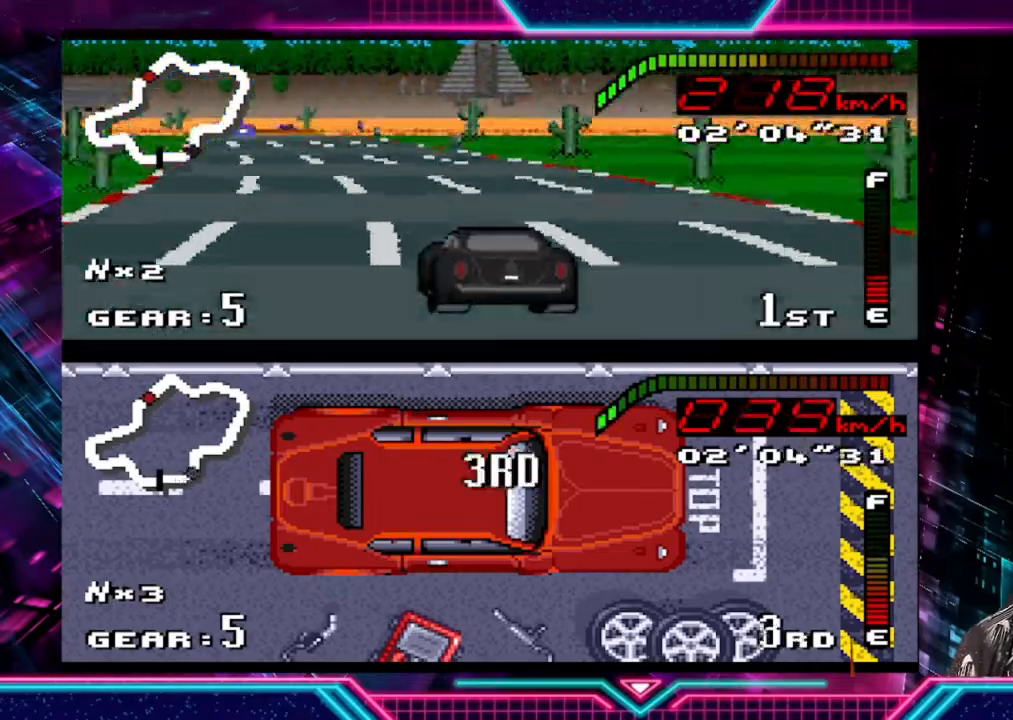
{"buttons": ["Y"], "left_stick": "center", "events": [[133, "left_stick", "center"], [233, "left_stick", "down-left"], [433, "left_stick", "center"]]}
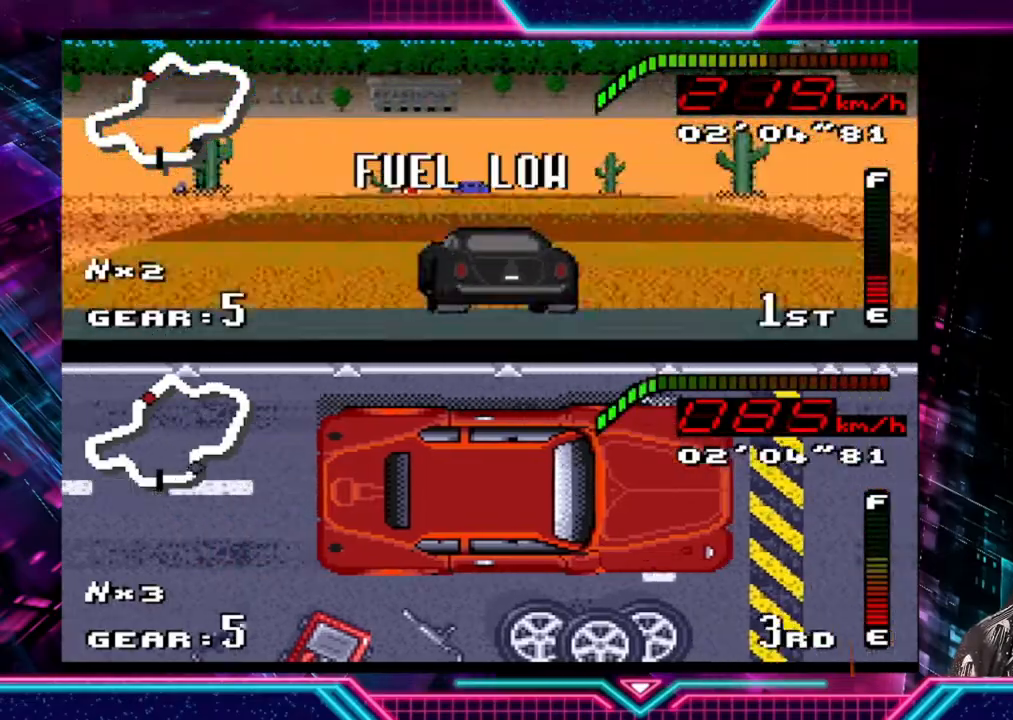
{"buttons": ["Y"], "left_stick": "right", "events": [[33, "left_stick", "left"], [267, "left_stick", "center"], [500, "left_stick", "right"]]}
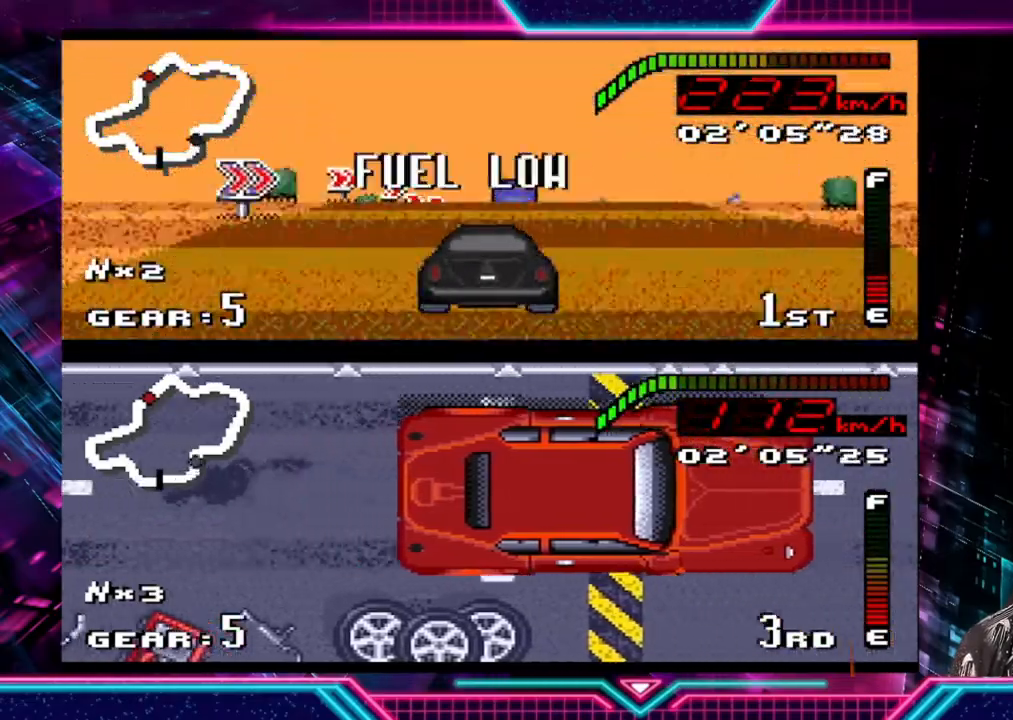
{"buttons": ["Y"], "left_stick": "left", "events": [[467, "left_stick", "left"]]}
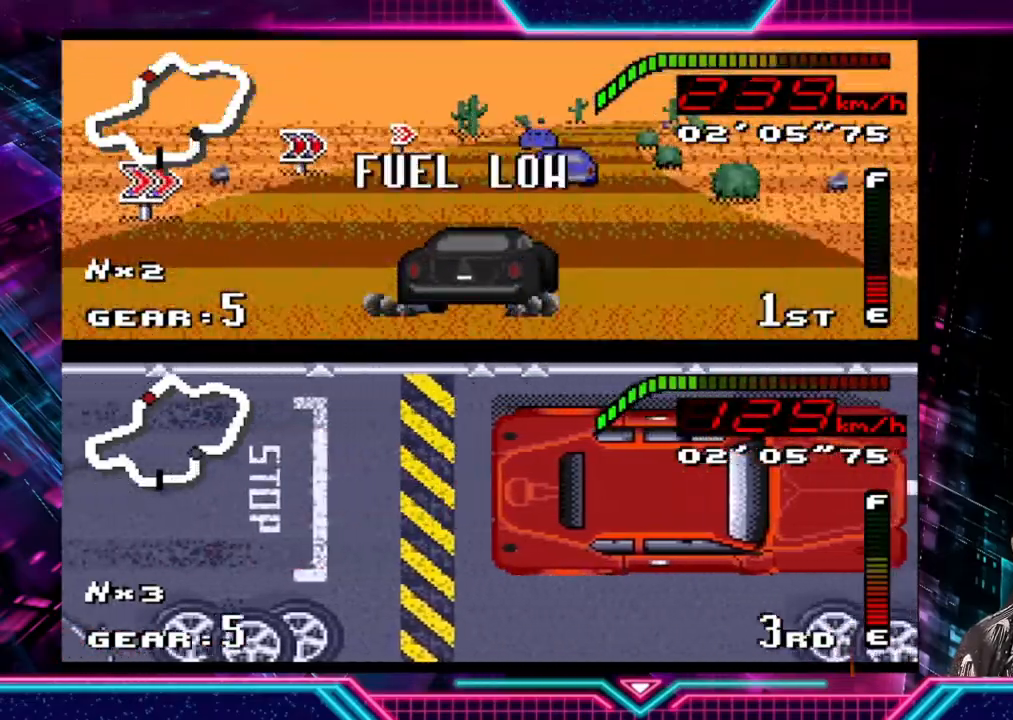
{"buttons": ["Y"], "left_stick": "right", "events": [[267, "left_stick", "right"]]}